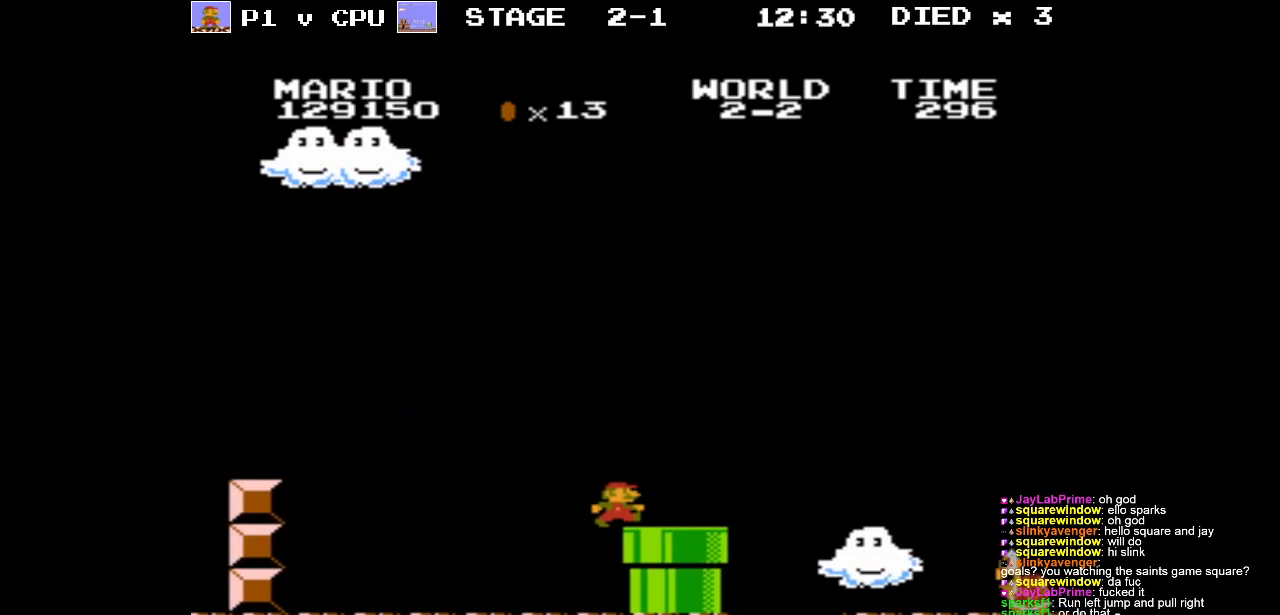
Gameplay with a controller (Nintendo layout); each line is a JSON object with the inputs held at the frame after it. "events" lists button and stick changes between this image and that frame as [ms after this image, input, new state], when the widget could be followed in between. Not read: L3 R3.
{"buttons": ["DPAD_LEFT"], "events": [[167, "DPAD_RIGHT", "up"], [250, "DPAD_DOWN", "down"], [300, "DPAD_LEFT", "down"], [383, "DPAD_LEFT", "up"], [433, "DPAD_DOWN", "up"], [500, "DPAD_LEFT", "down"]]}
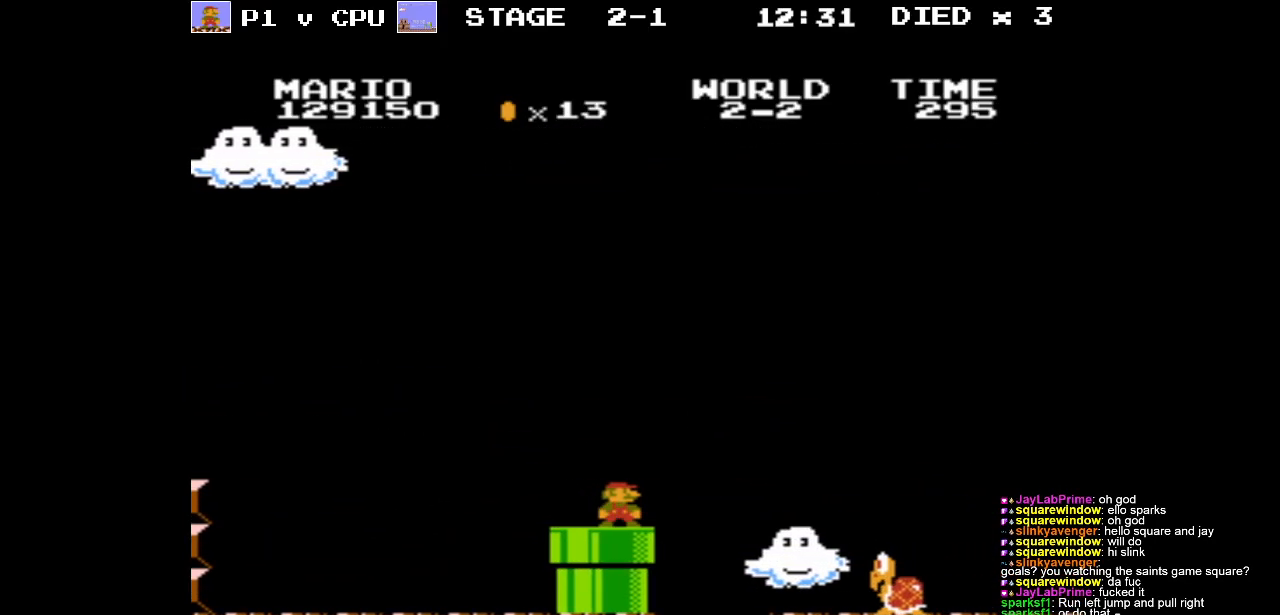
{"buttons": ["DPAD_RIGHT"], "events": [[150, "DPAD_LEFT", "up"], [400, "DPAD_RIGHT", "down"]]}
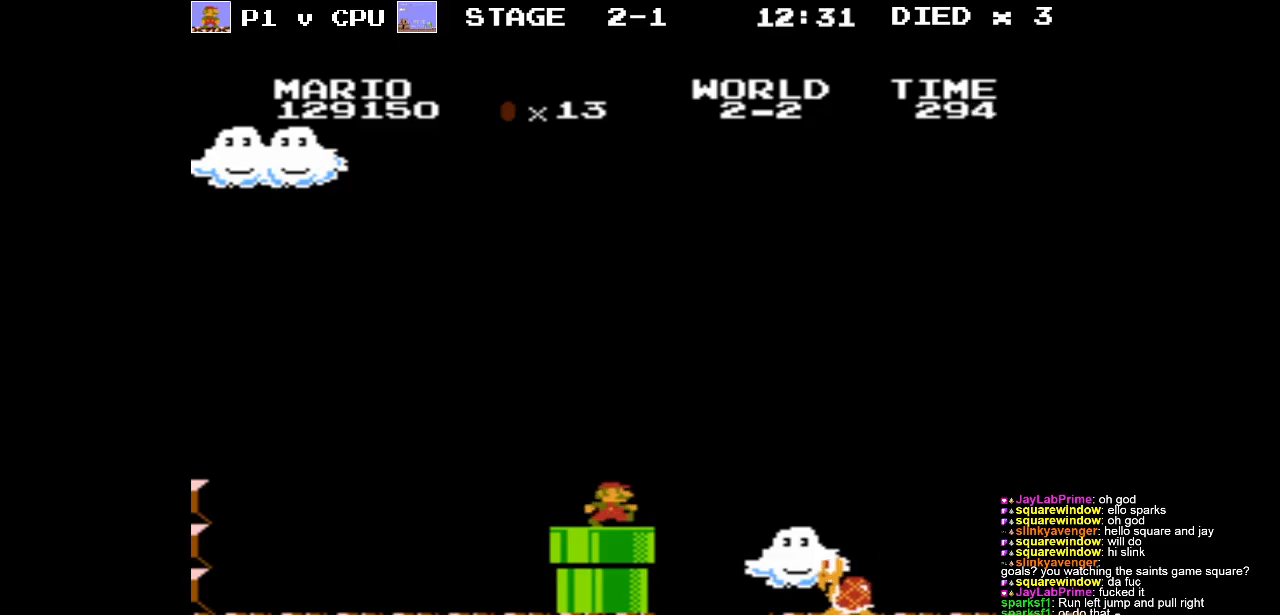
{"buttons": ["A", "DPAD_RIGHT"], "events": [[267, "A", "down"]]}
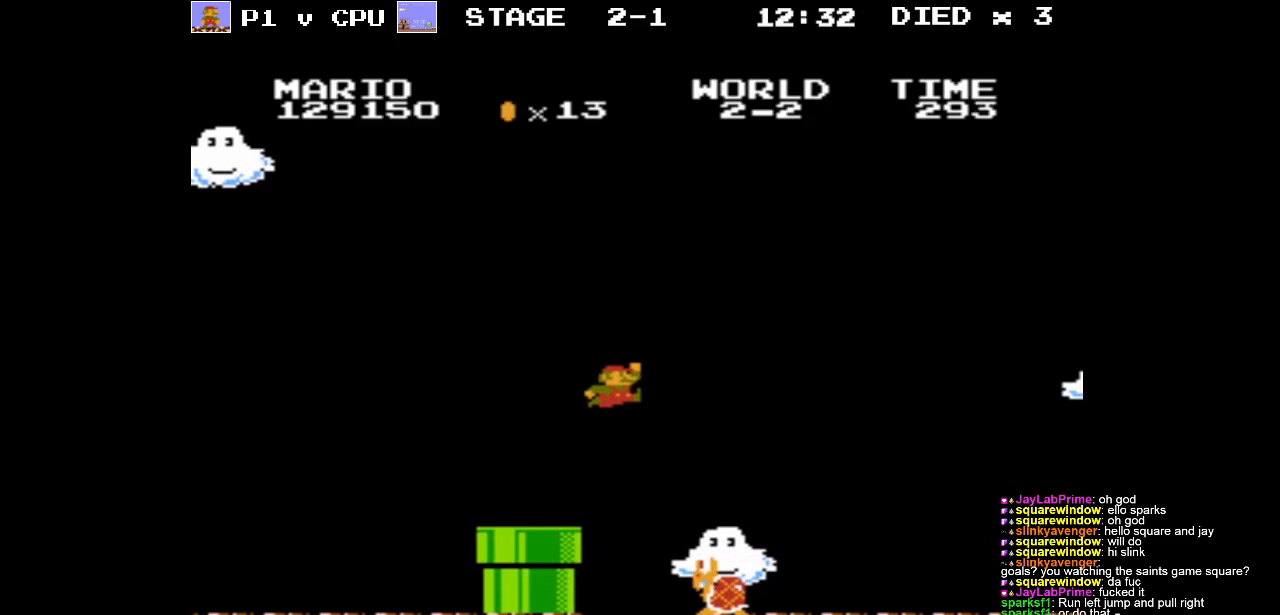
{"buttons": ["DPAD_RIGHT"], "events": [[117, "DPAD_RIGHT", "up"], [300, "DPAD_RIGHT", "down"], [333, "A", "up"]]}
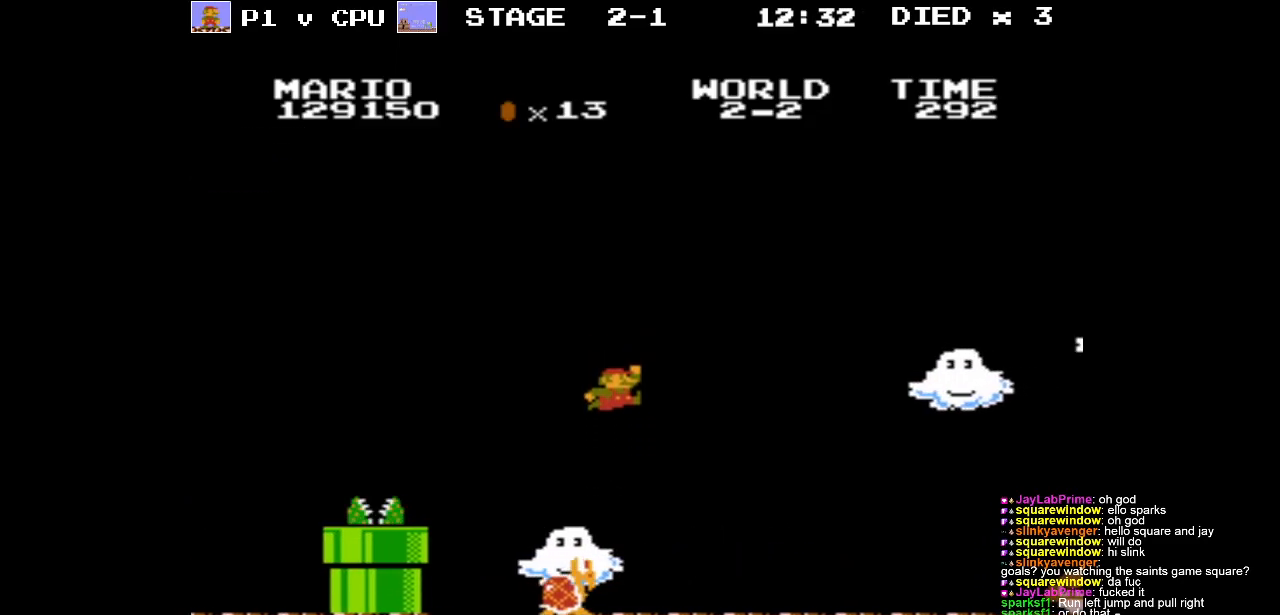
{"buttons": ["DPAD_LEFT"], "events": [[117, "DPAD_RIGHT", "up"], [300, "DPAD_LEFT", "down"]]}
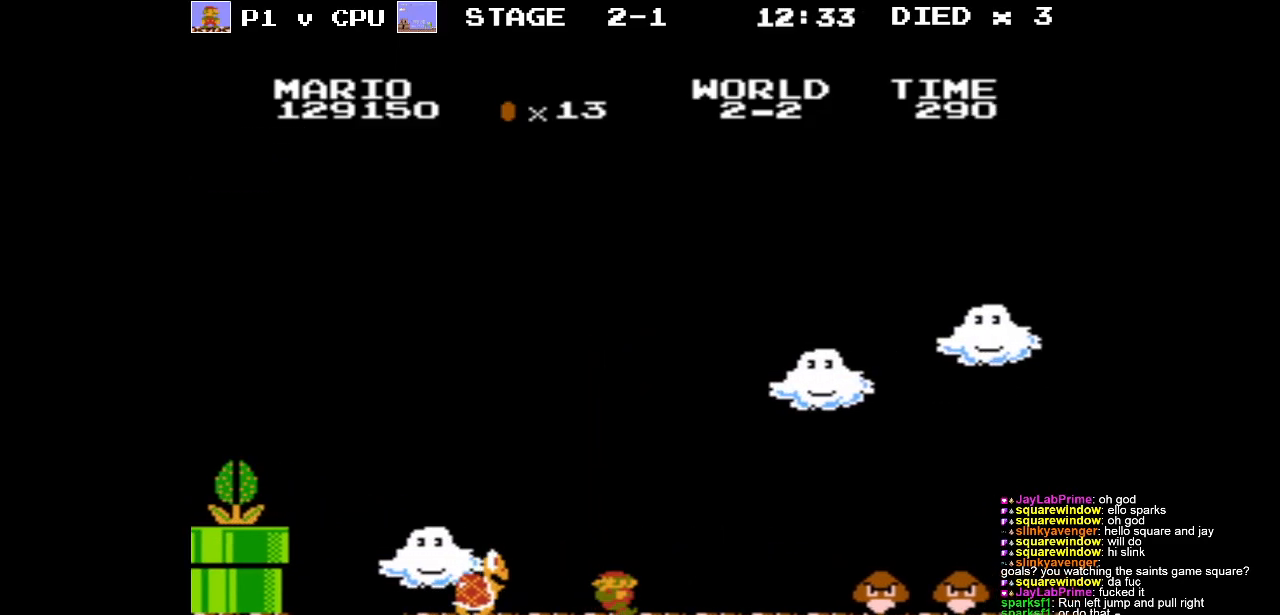
{"buttons": ["A"], "events": [[33, "DPAD_LEFT", "up"], [267, "A", "down"], [317, "DPAD_LEFT", "down"], [450, "DPAD_LEFT", "up"]]}
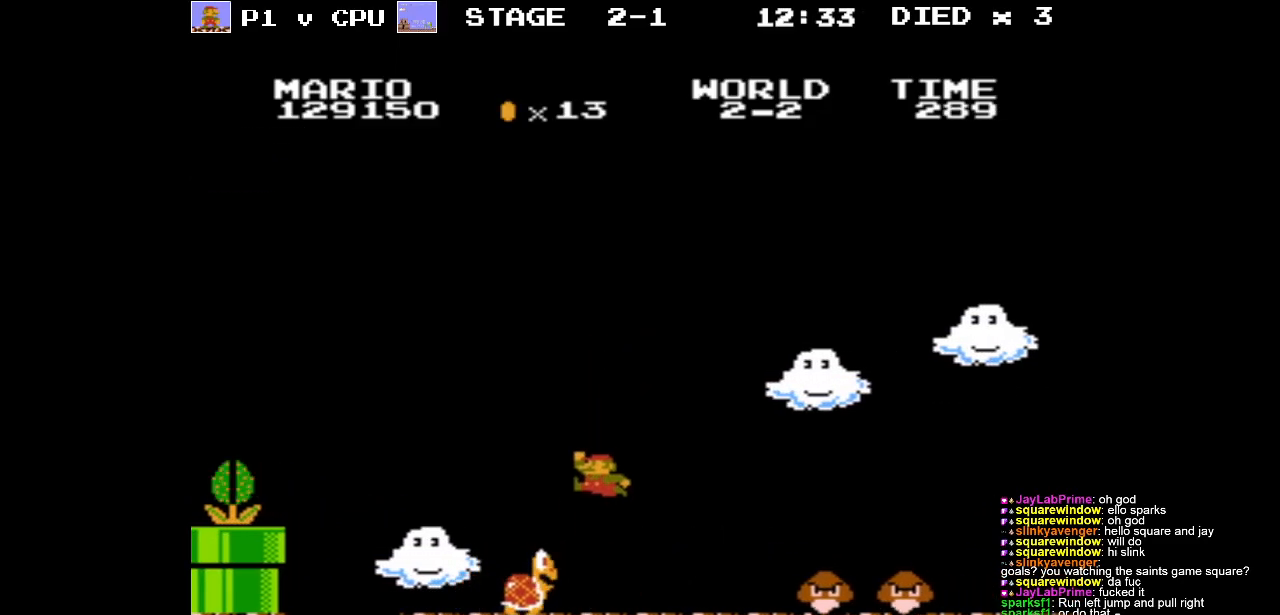
{"buttons": ["DPAD_LEFT"], "events": [[33, "A", "up"], [450, "DPAD_LEFT", "down"]]}
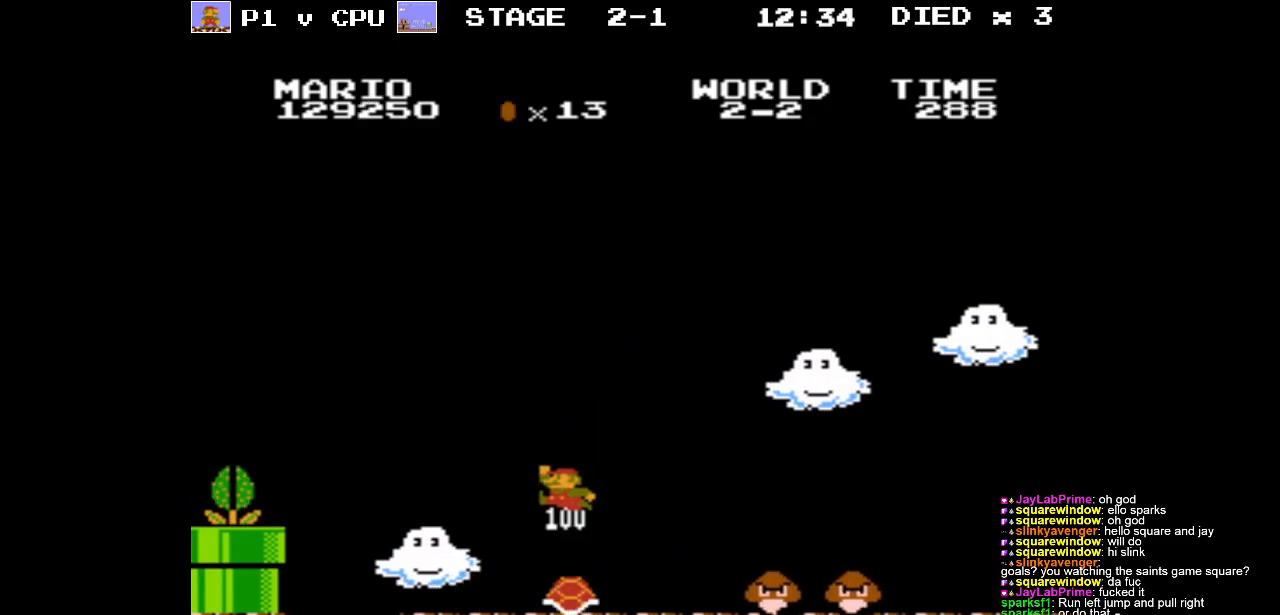
{"buttons": ["DPAD_RIGHT"], "events": [[67, "DPAD_LEFT", "up"], [183, "DPAD_RIGHT", "down"]]}
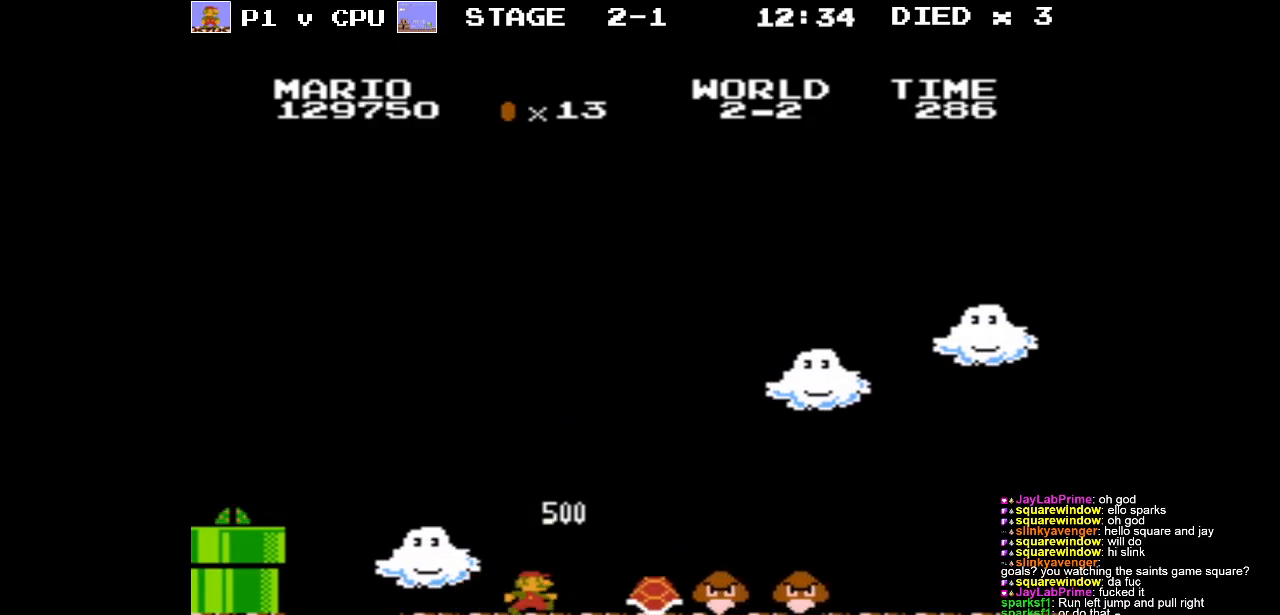
{"buttons": ["B", "DPAD_RIGHT"], "events": [[150, "B", "down"]]}
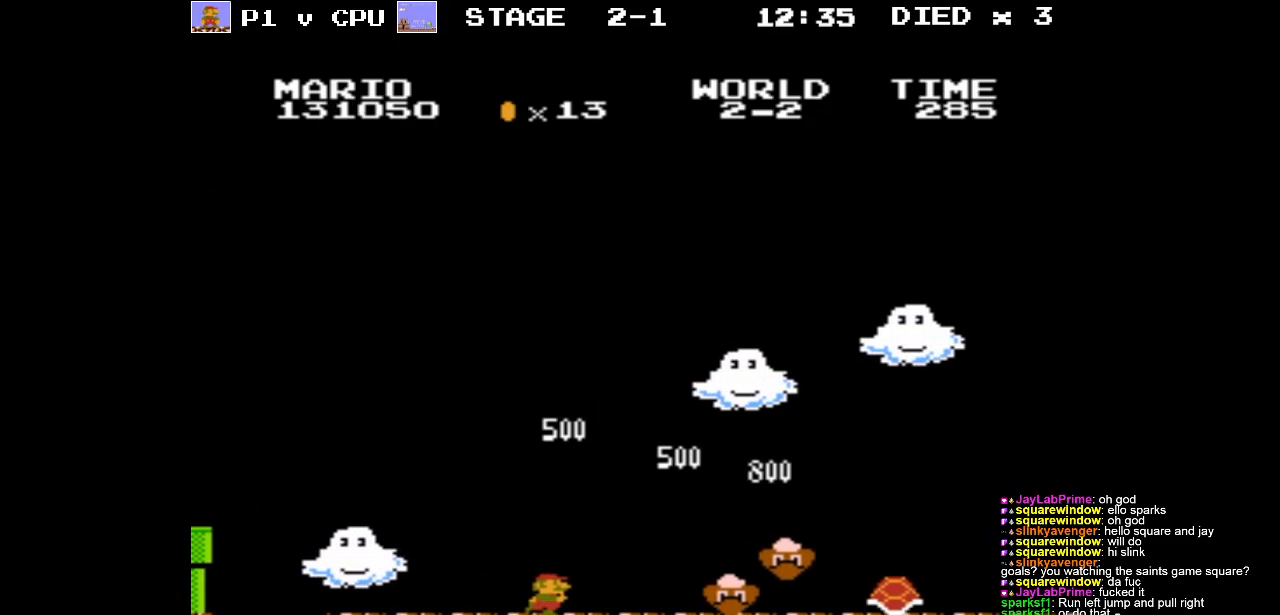
{"buttons": ["B", "DPAD_RIGHT"], "events": [[100, "DPAD_RIGHT", "up"], [433, "DPAD_RIGHT", "down"]]}
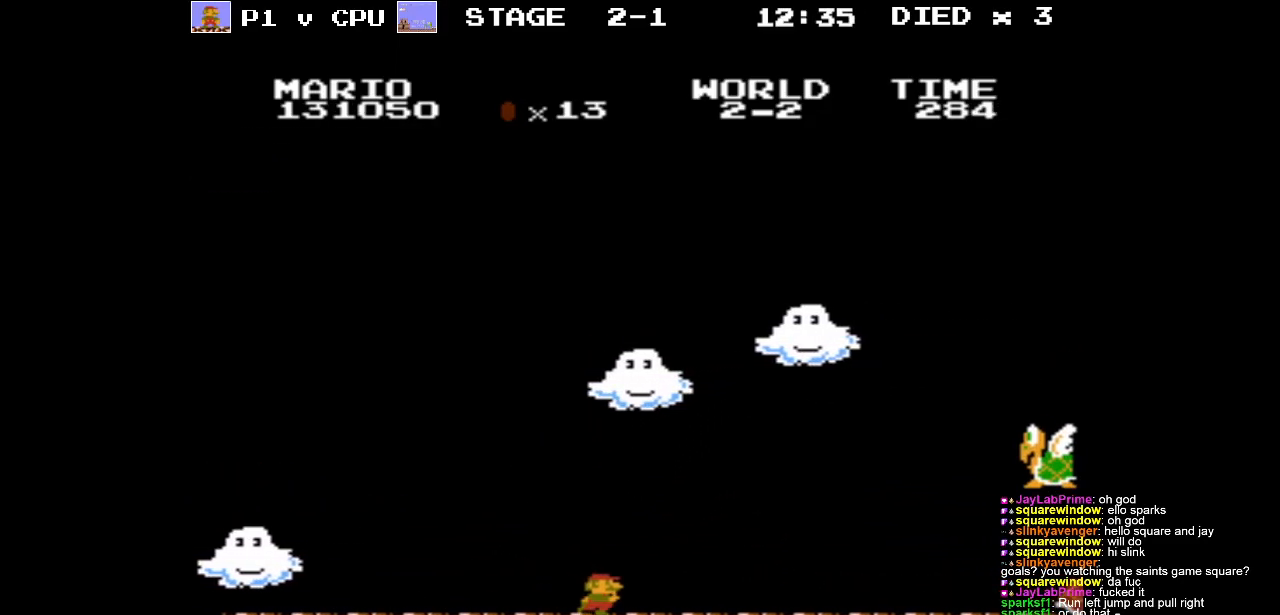
{"buttons": ["B"], "events": [[83, "DPAD_RIGHT", "up"]]}
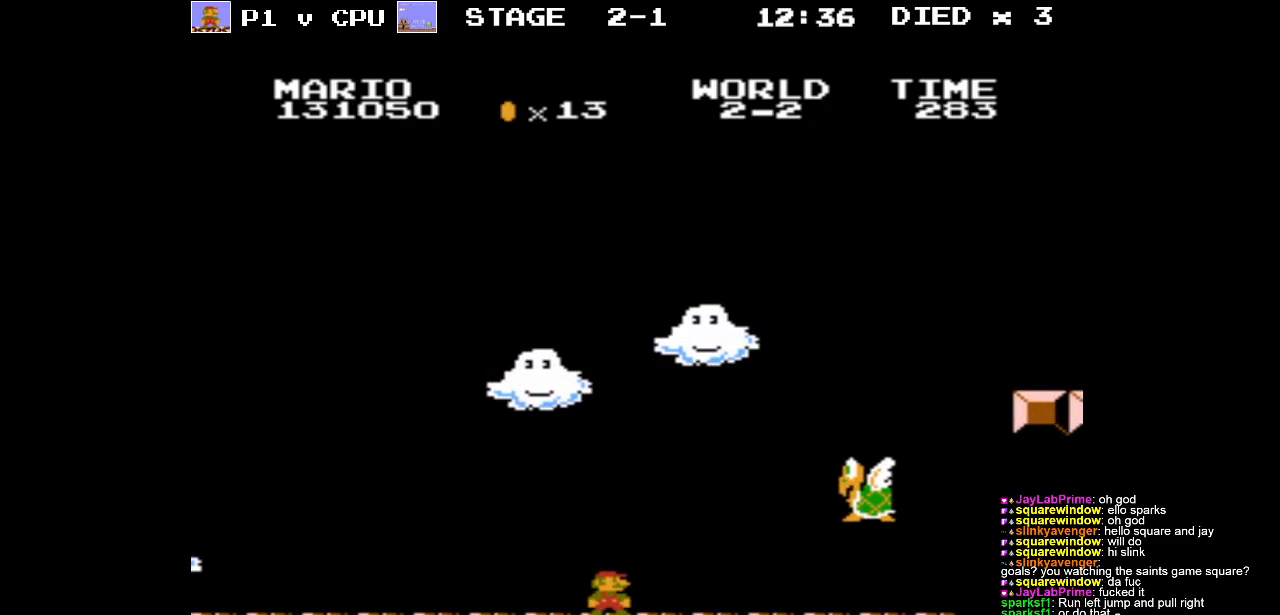
{"buttons": ["A", "DPAD_RIGHT"], "events": [[50, "DPAD_LEFT", "down"], [150, "DPAD_LEFT", "up"], [183, "B", "up"], [233, "DPAD_RIGHT", "down"], [433, "A", "down"]]}
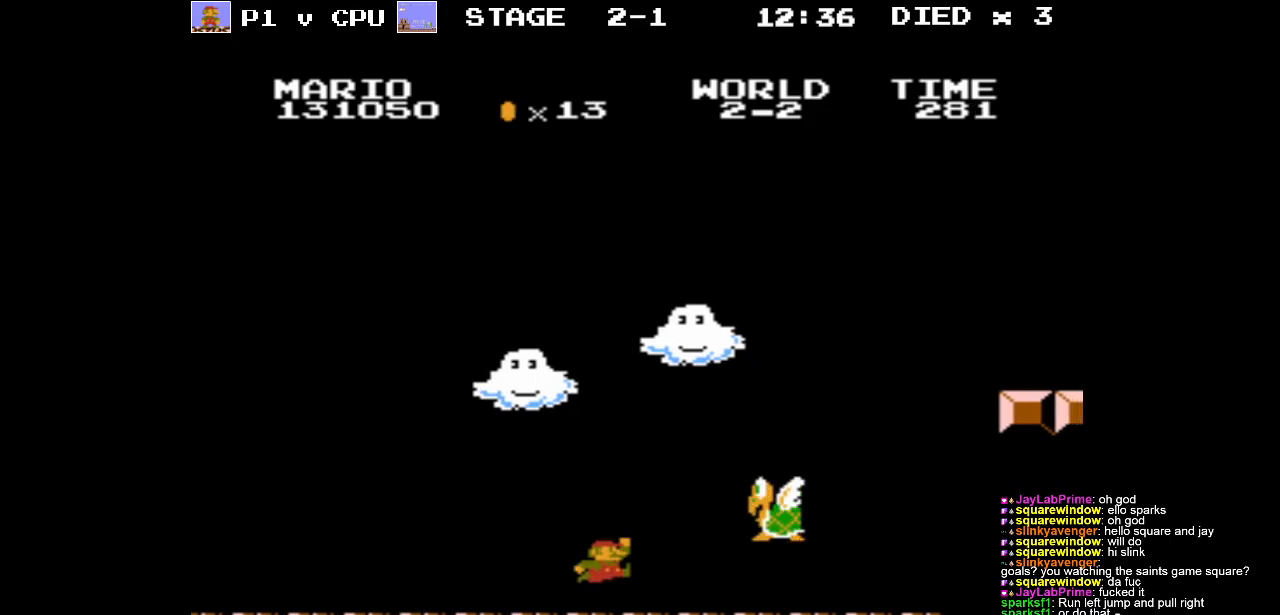
{"buttons": [], "events": [[200, "DPAD_RIGHT", "up"], [317, "DPAD_LEFT", "down"], [350, "A", "up"], [467, "DPAD_LEFT", "up"]]}
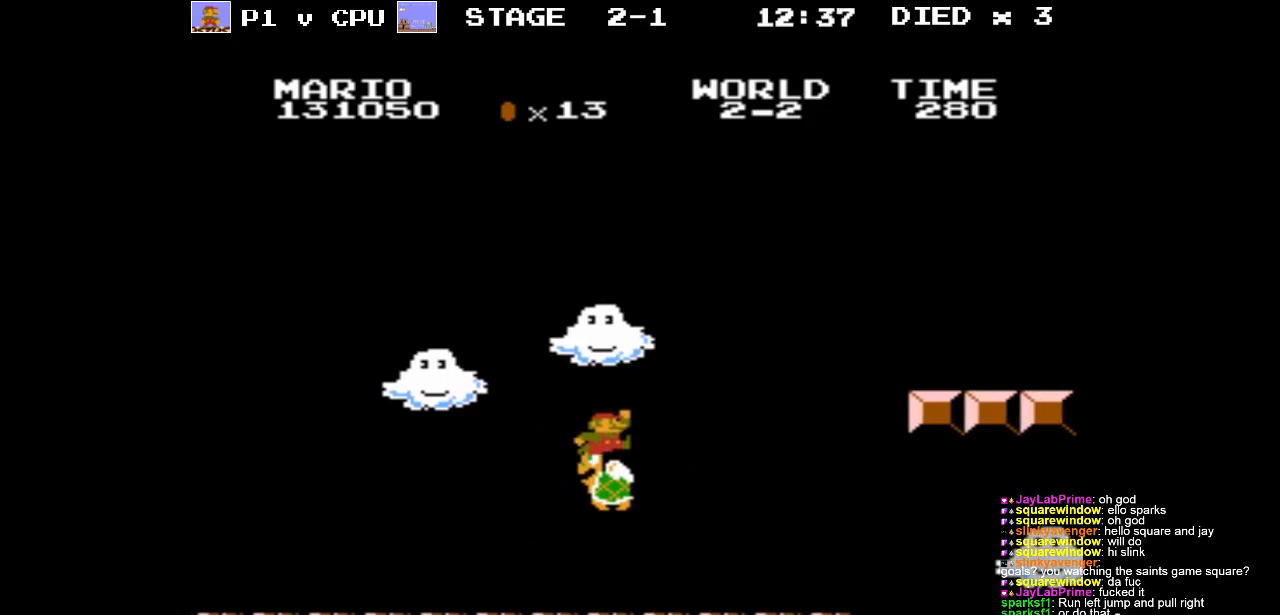
{"buttons": ["B"], "events": [[433, "B", "down"]]}
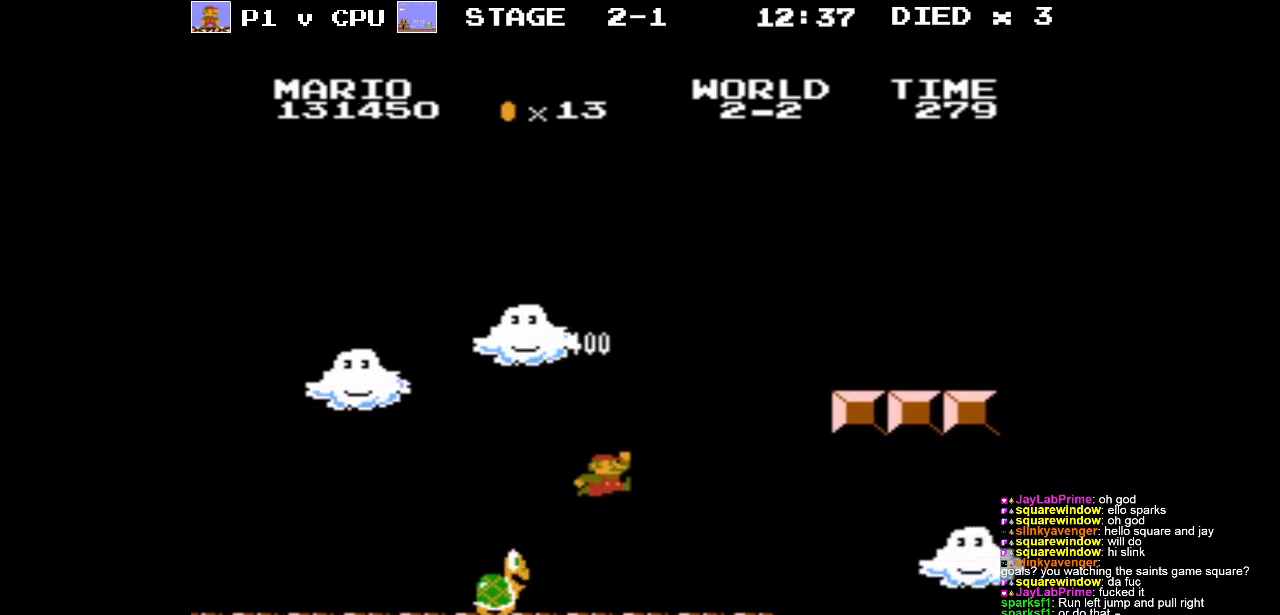
{"buttons": ["A", "B", "DPAD_UP", "DPAD_RIGHT"], "events": [[100, "DPAD_RIGHT", "down"], [400, "A", "down"], [417, "DPAD_UP", "down"]]}
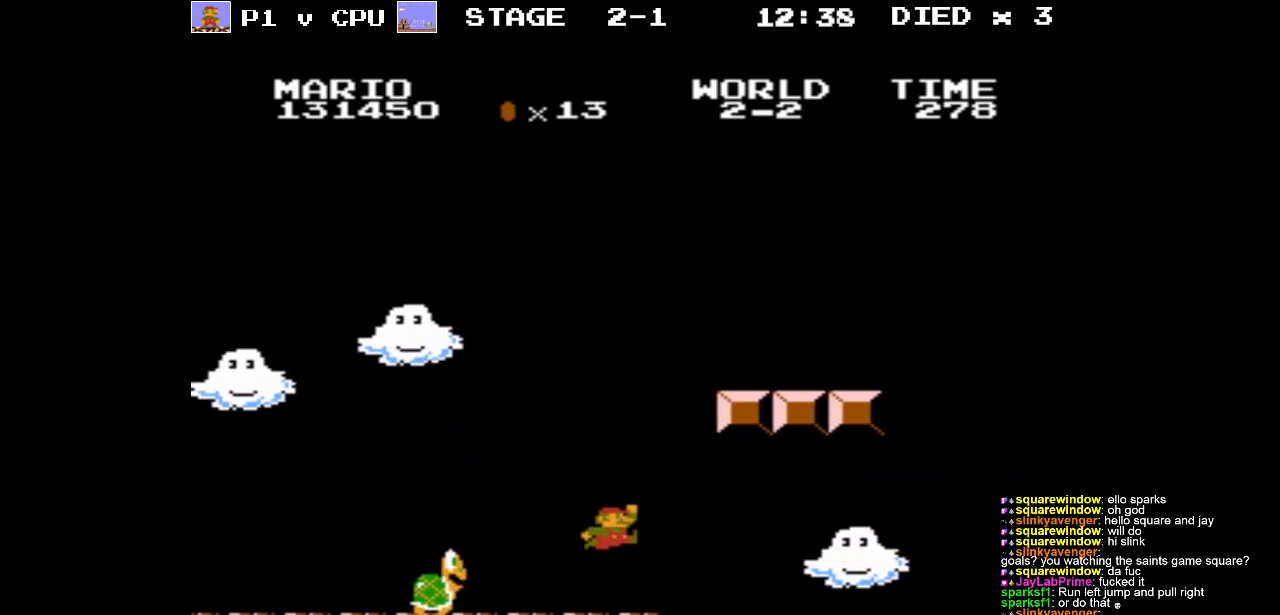
{"buttons": ["B", "DPAD_RIGHT"], "events": [[450, "A", "up"], [483, "DPAD_UP", "up"]]}
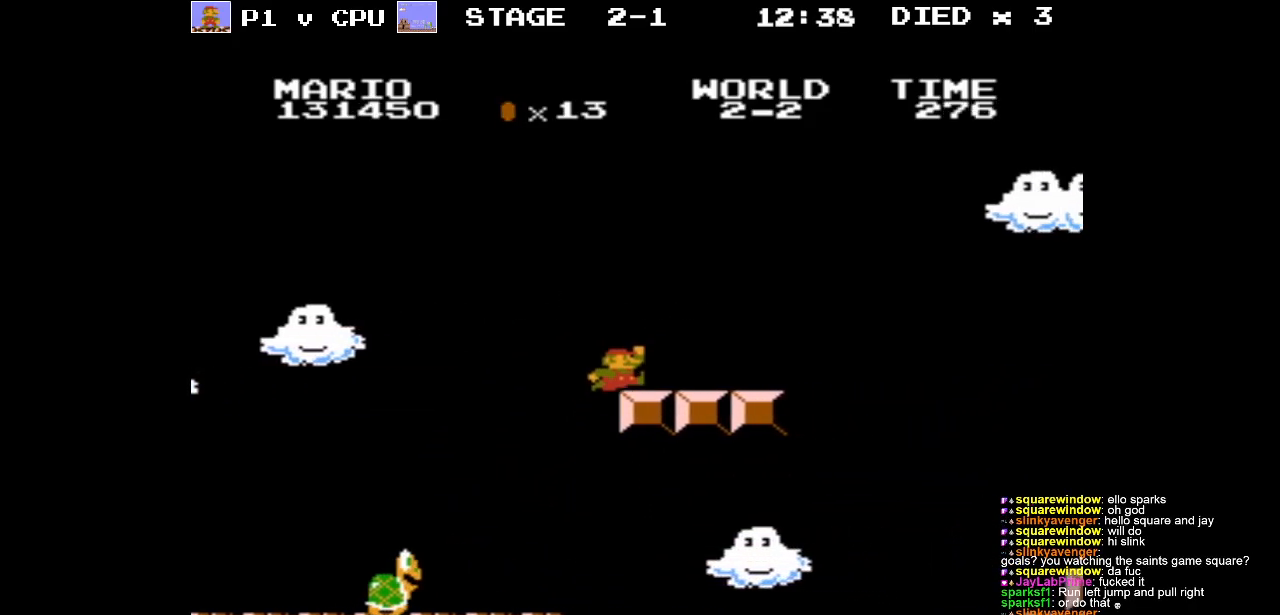
{"buttons": ["A", "B", "DPAD_RIGHT"], "events": [[467, "A", "down"]]}
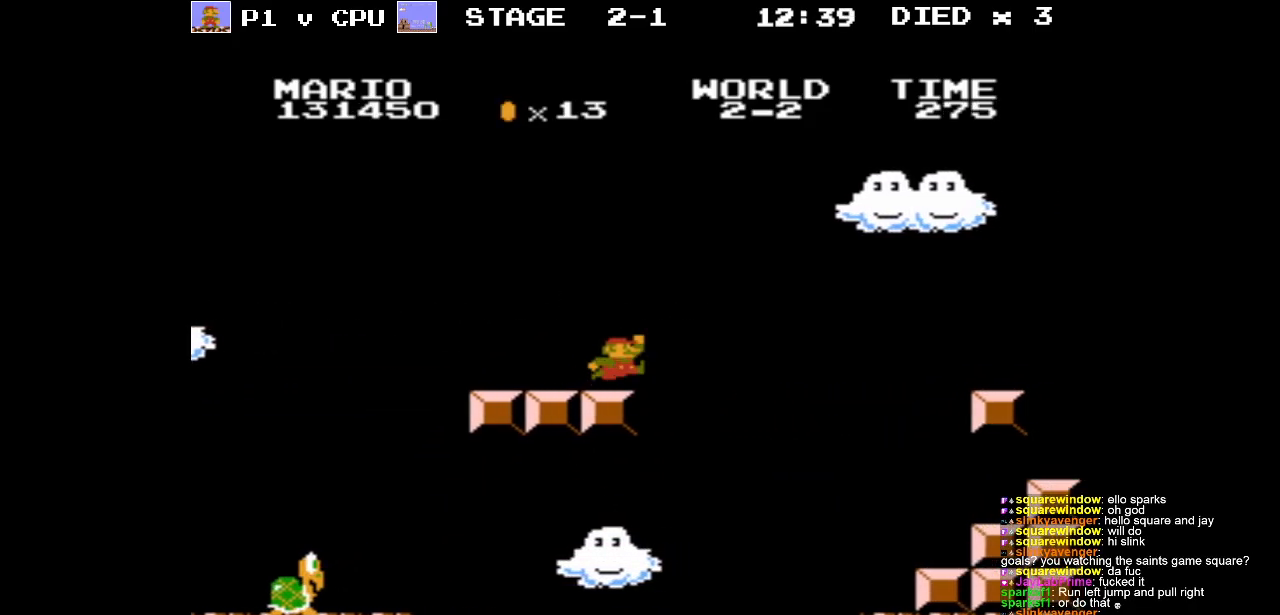
{"buttons": [], "events": [[50, "DPAD_RIGHT", "up"], [333, "DPAD_LEFT", "down"], [383, "A", "up"], [383, "B", "up"], [467, "DPAD_LEFT", "up"]]}
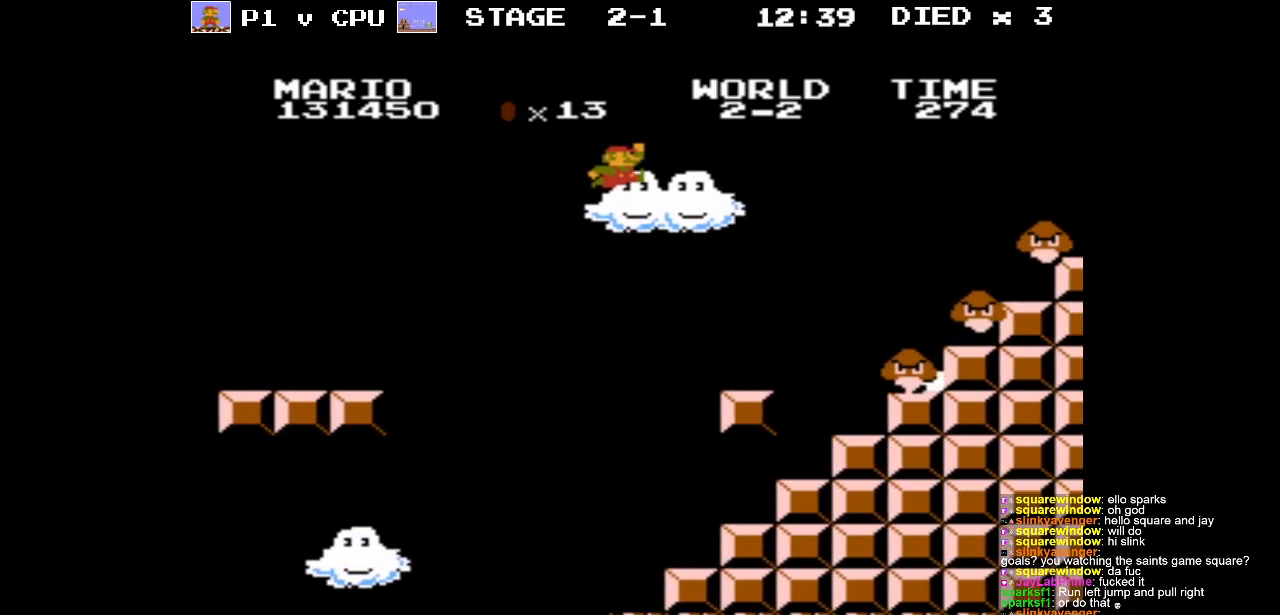
{"buttons": ["A", "DPAD_RIGHT"], "events": [[100, "DPAD_LEFT", "down"], [250, "DPAD_LEFT", "up"], [350, "A", "down"], [367, "DPAD_RIGHT", "down"], [417, "DPAD_UP", "down"], [500, "DPAD_UP", "up"]]}
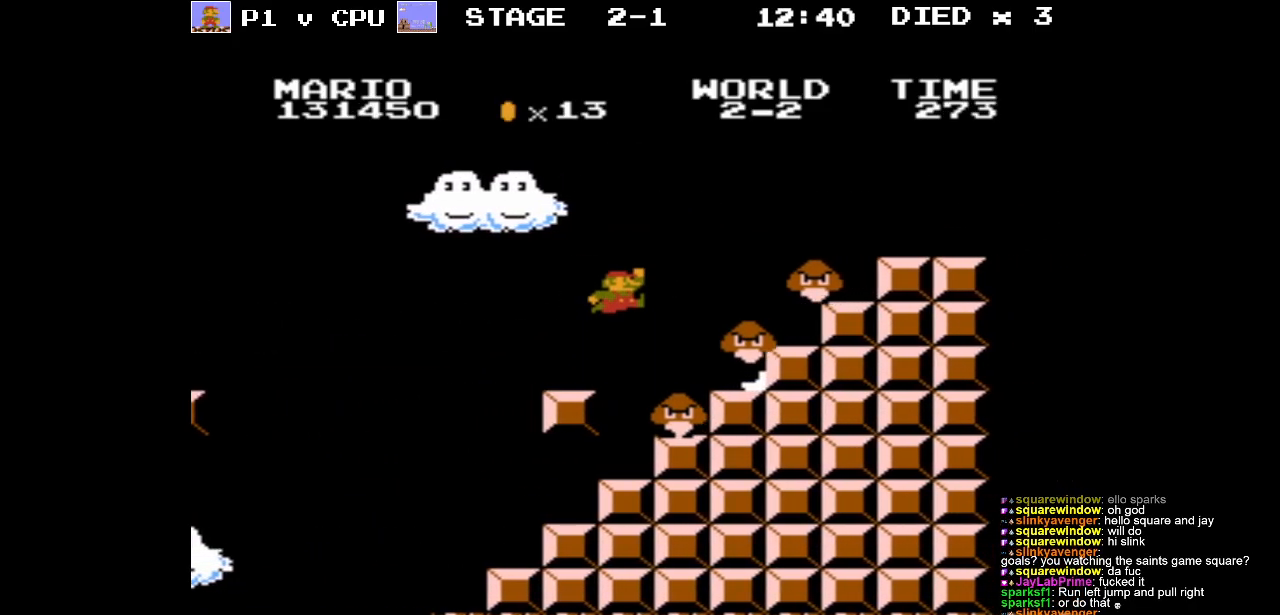
{"buttons": ["A", "DPAD_RIGHT"], "events": [[283, "DPAD_RIGHT", "up"], [367, "DPAD_RIGHT", "down"]]}
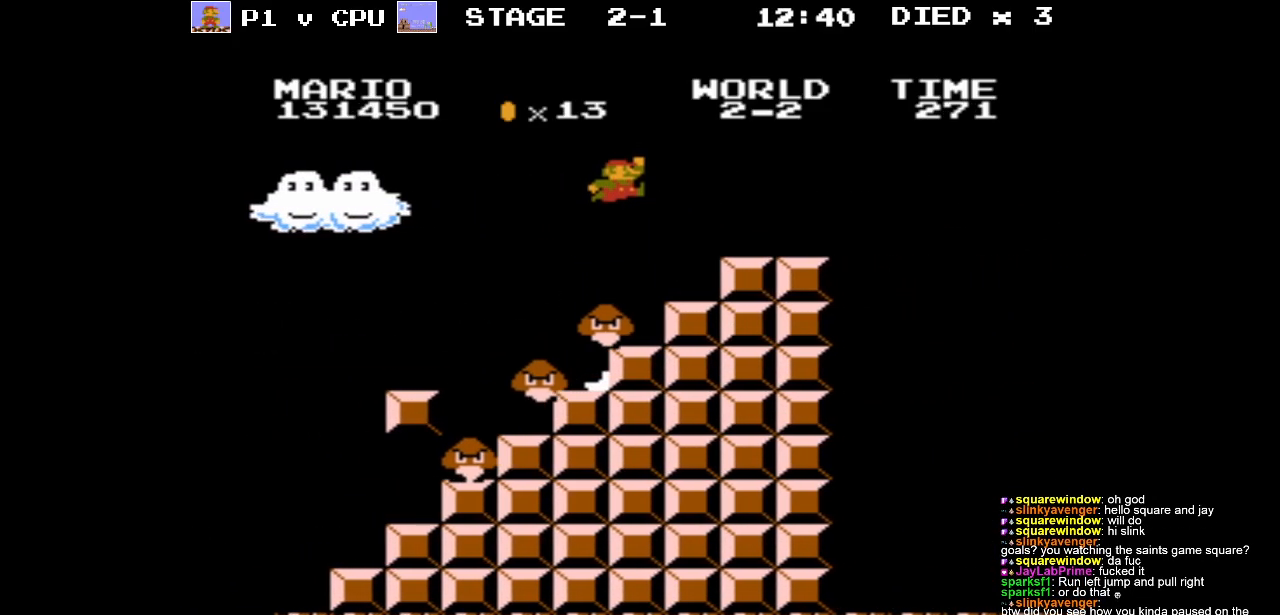
{"buttons": ["DPAD_RIGHT"], "events": [[33, "A", "up"], [83, "DPAD_RIGHT", "up"], [233, "DPAD_RIGHT", "down"], [350, "A", "down"], [400, "DPAD_RIGHT", "up"], [417, "A", "up"], [483, "DPAD_RIGHT", "down"]]}
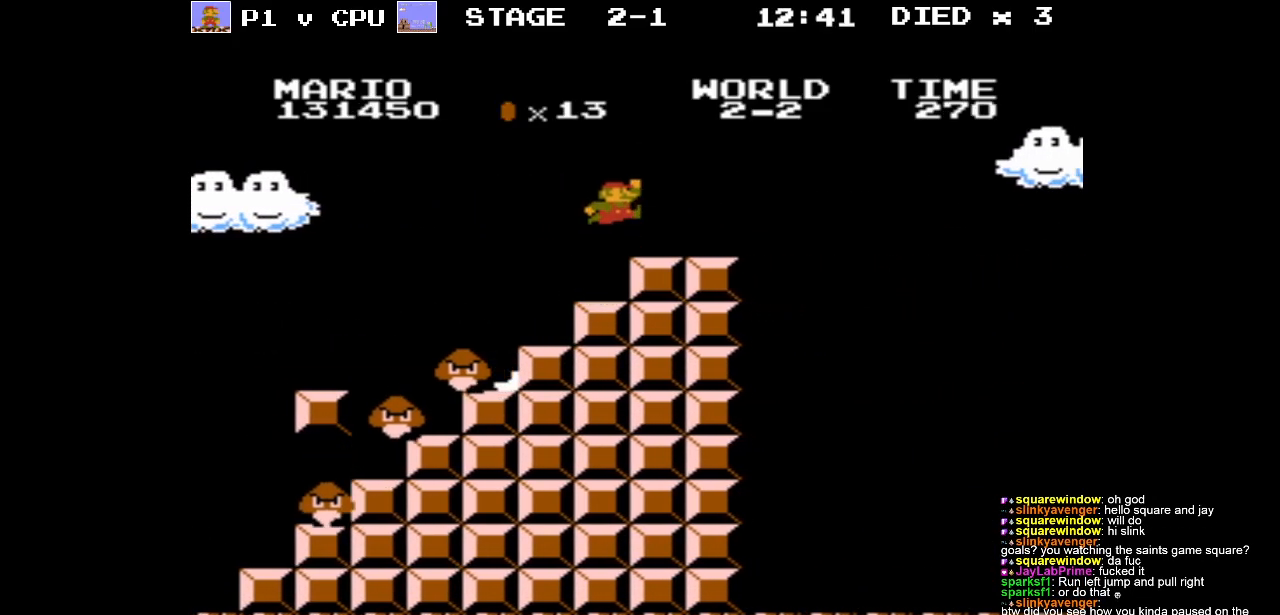
{"buttons": ["B", "DPAD_RIGHT"], "events": [[17, "B", "down"]]}
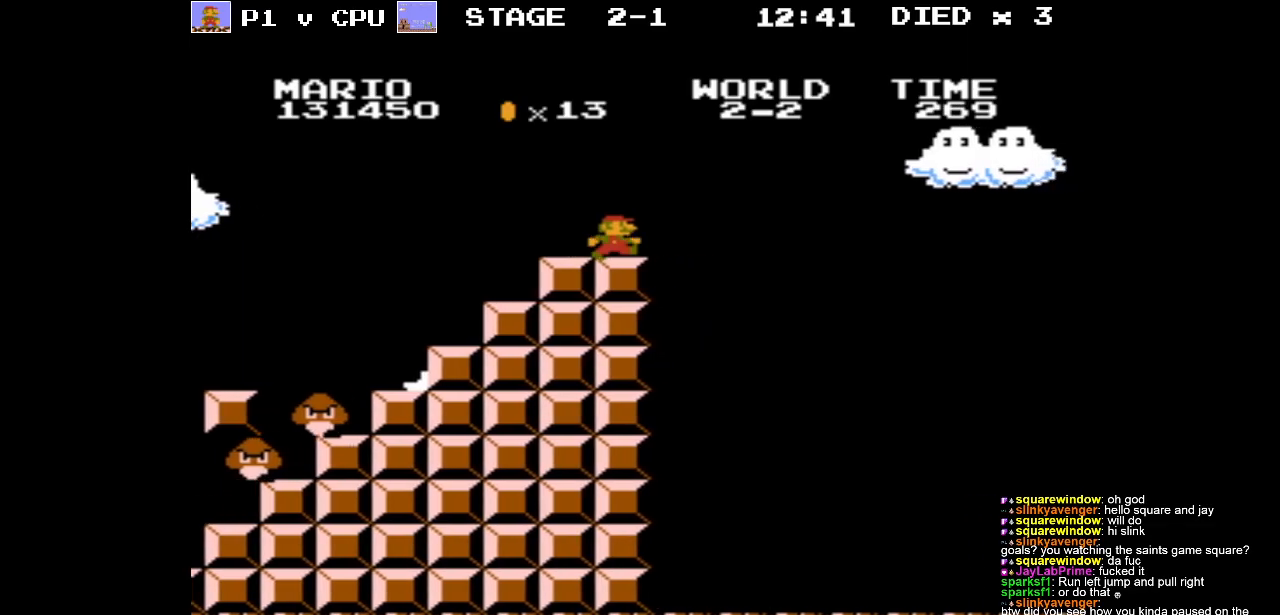
{"buttons": ["A", "B", "DPAD_UP", "DPAD_RIGHT"], "events": [[67, "A", "down"], [167, "DPAD_UP", "down"]]}
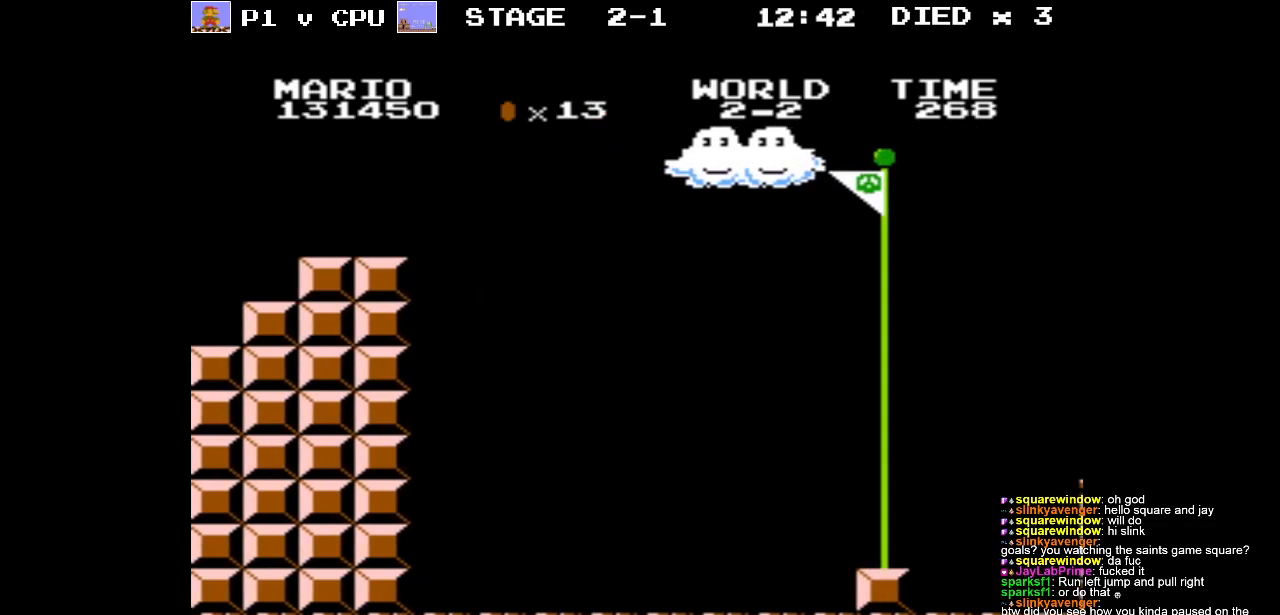
{"buttons": ["A", "B", "DPAD_UP", "DPAD_RIGHT"], "events": []}
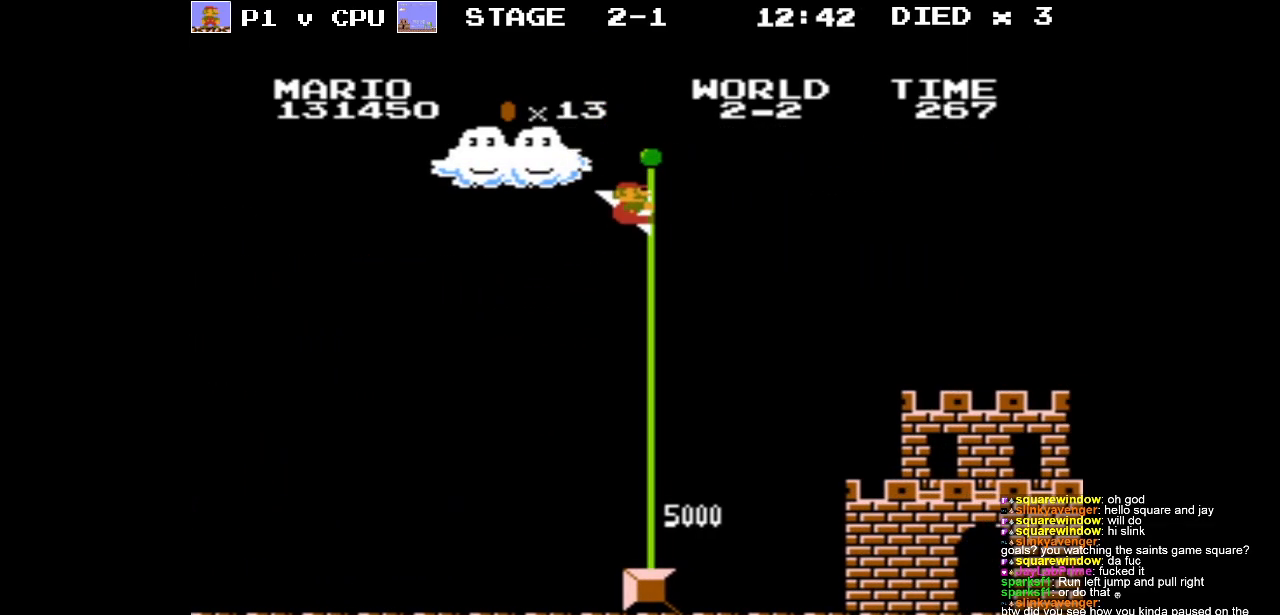
{"buttons": [], "events": [[133, "A", "up"], [183, "B", "up"], [183, "DPAD_UP", "up"], [283, "DPAD_RIGHT", "up"]]}